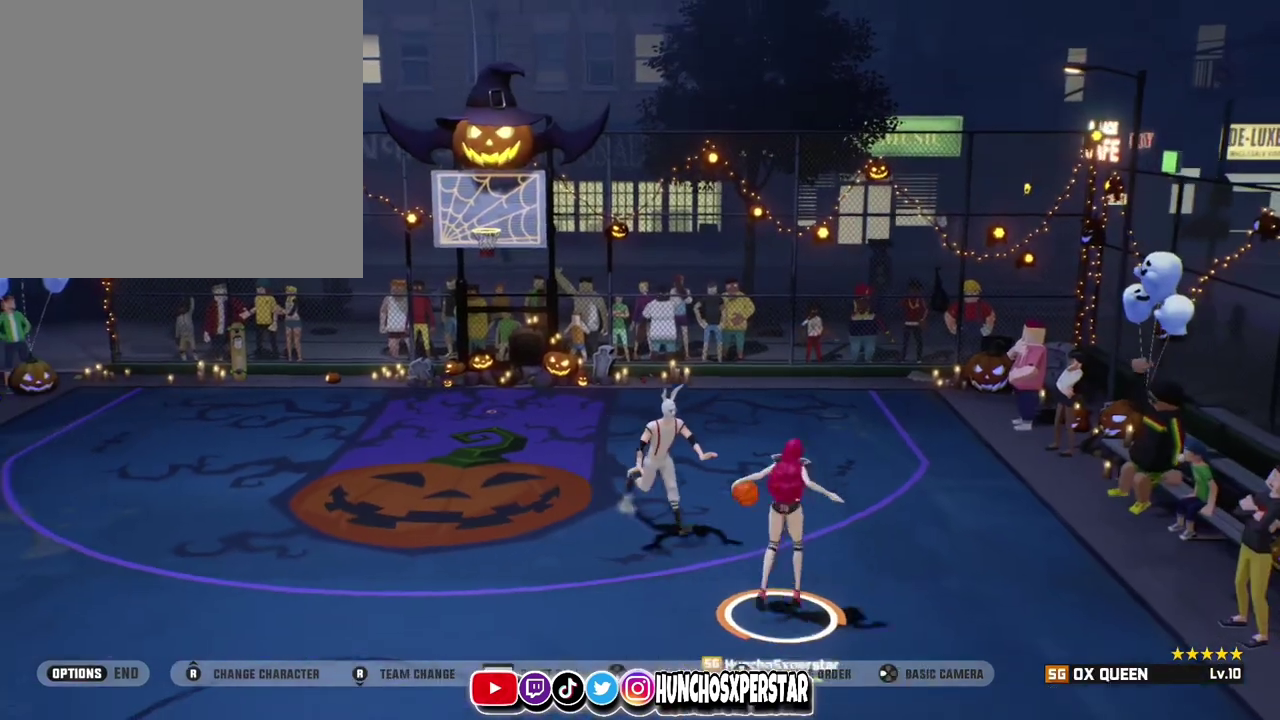
Gameplay with a controller (PlayStation layout); each line is a JSON object with the inputs held at the frame after it (dt_ms = milliseconds from this image to that frame). "events" lists button and stick changes between this image and that frame as [ms after this image, input, new state], when the widget could be followed in between. Not read: R3 right_stick.
{"dt_ms": 600, "buttons": [], "left_stick": "left", "events": [[433, "left_stick", "up-left"], [500, "left_stick", "left"]]}
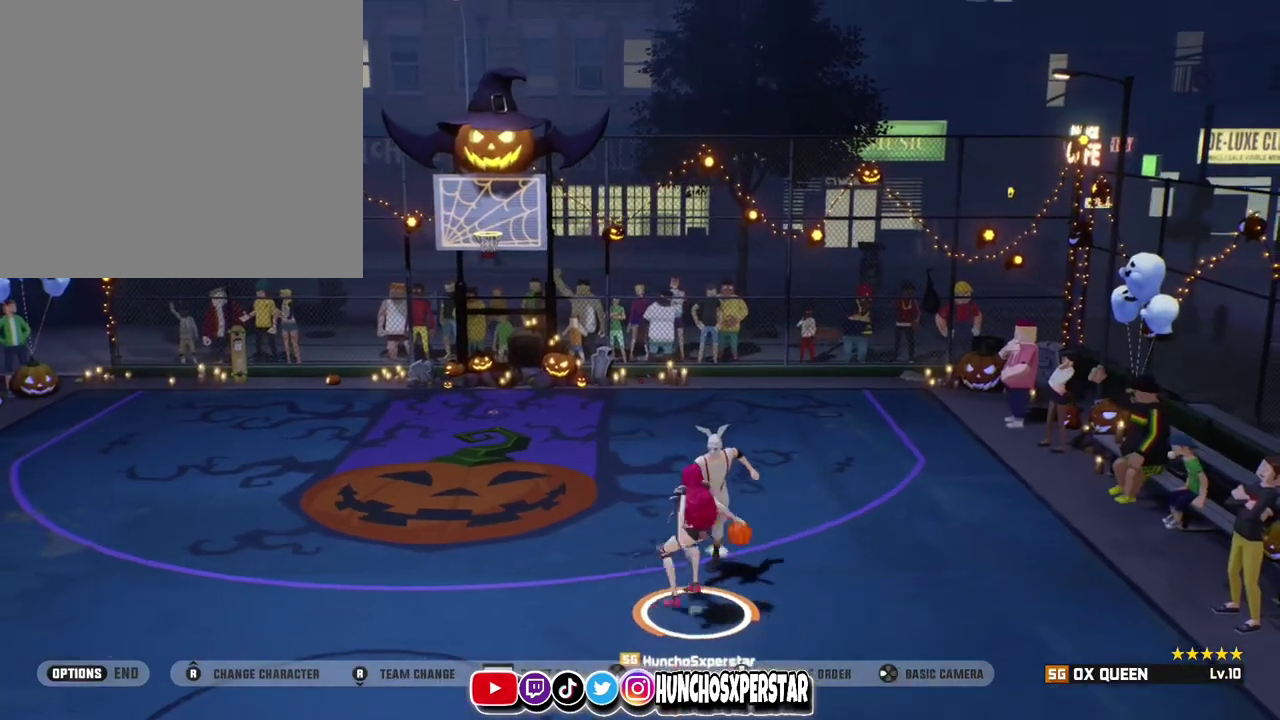
{"dt_ms": 300, "buttons": [], "left_stick": "left", "events": []}
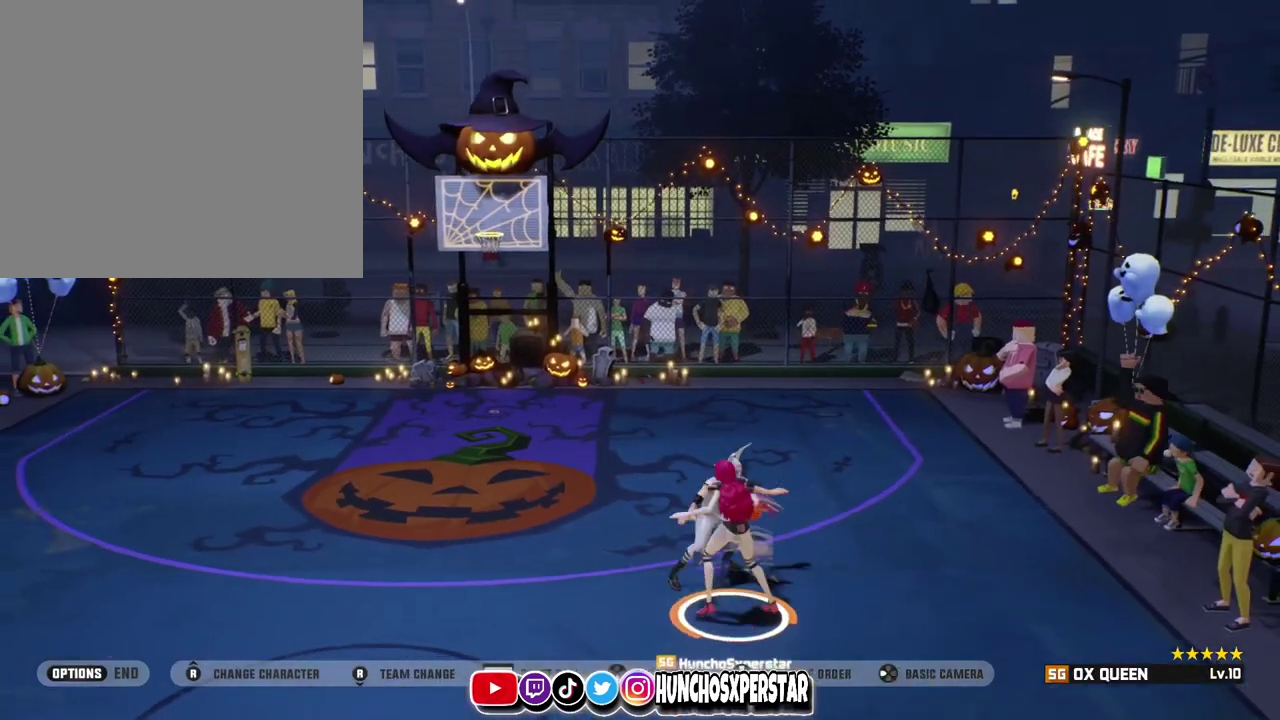
{"dt_ms": 900, "buttons": ["CIRCLE"], "left_stick": "right", "events": [[333, "left_stick", "down-left"], [433, "R2", "down"], [667, "R2", "up"], [700, "left_stick", "center"], [833, "left_stick", "right"], [867, "CIRCLE", "down"]]}
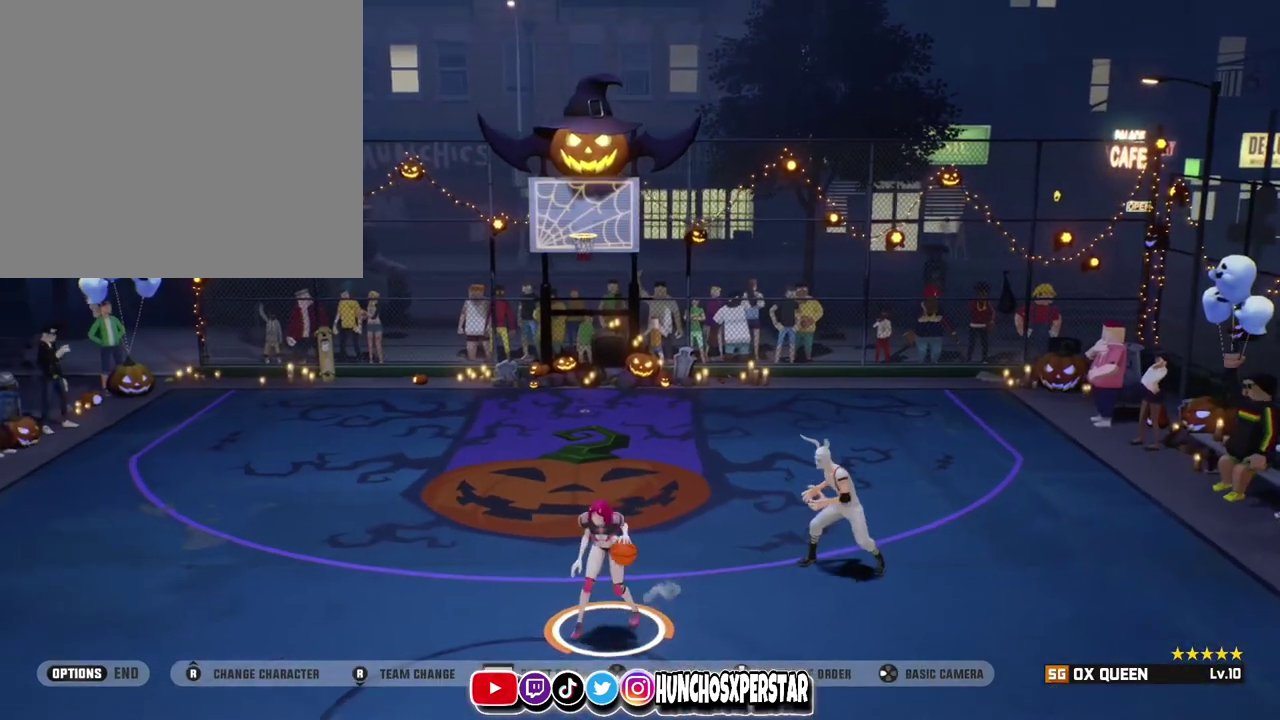
{"dt_ms": 300, "buttons": [], "left_stick": "up-left", "events": [[100, "CIRCLE", "up"], [167, "left_stick", "left"], [200, "CIRCLE", "down"], [300, "CIRCLE", "up"], [300, "left_stick", "up-left"]]}
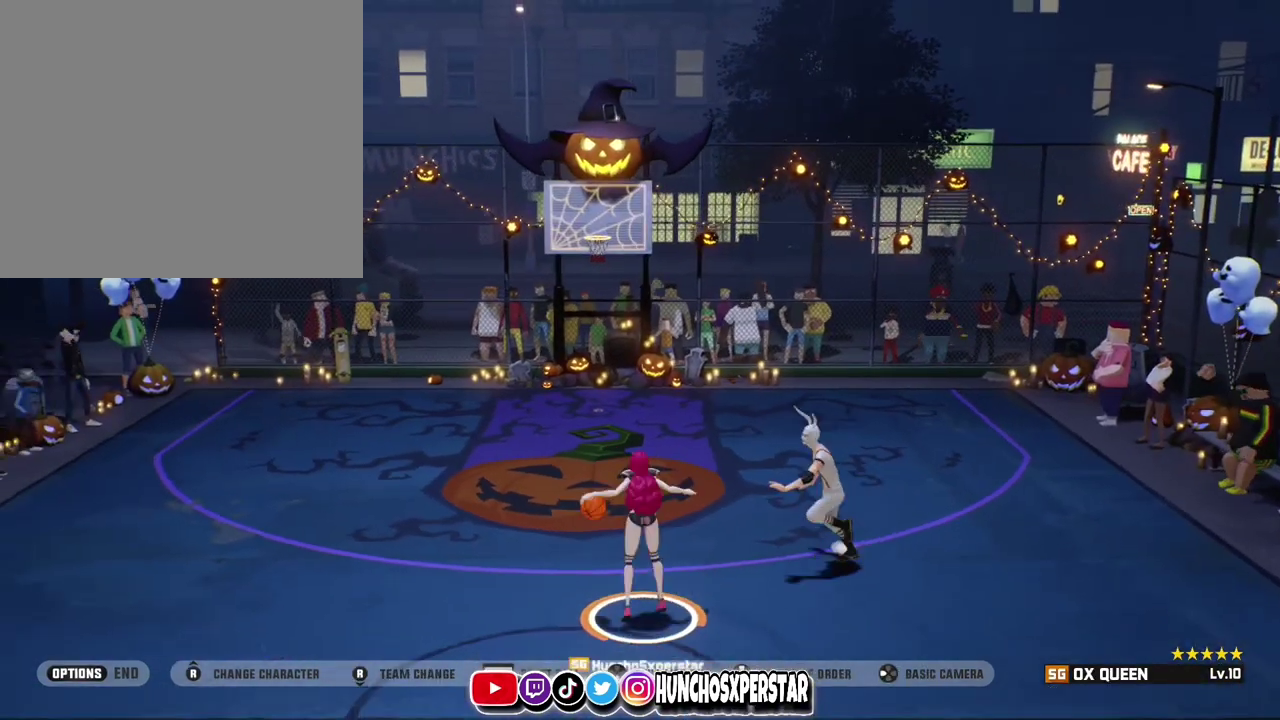
{"dt_ms": 500, "buttons": [], "left_stick": "right", "events": [[100, "left_stick", "right"]]}
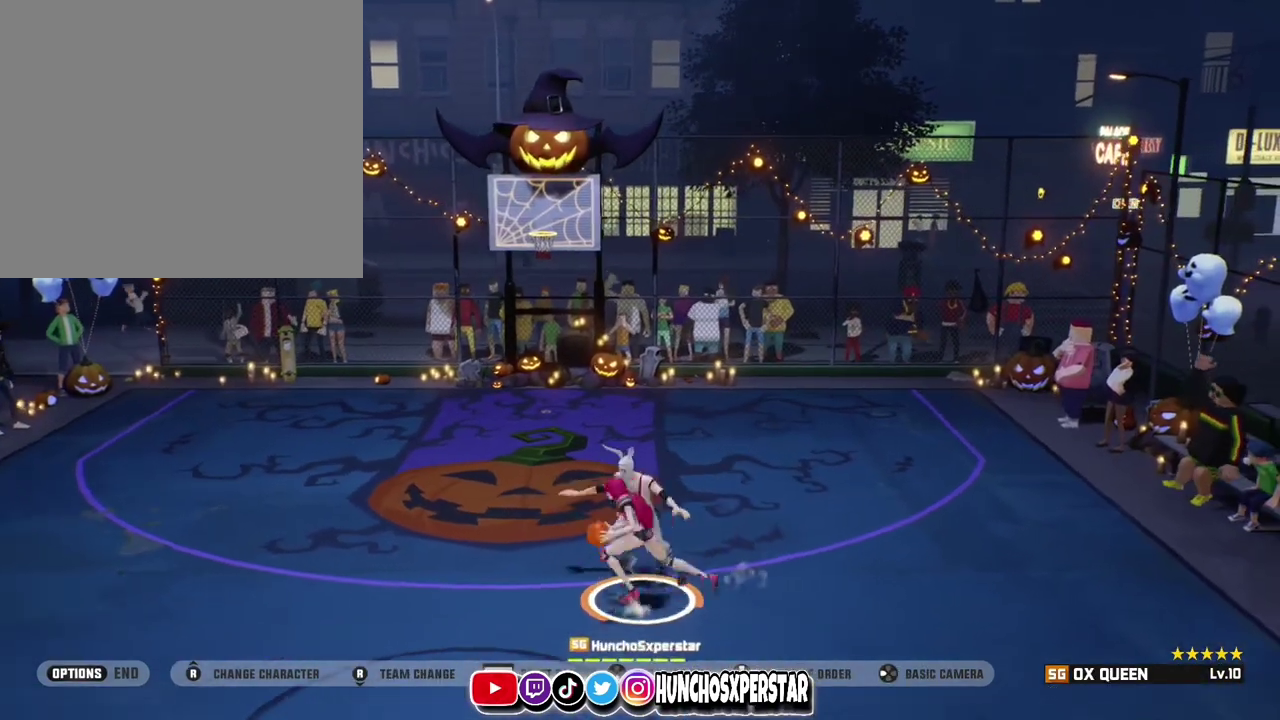
{"dt_ms": 500, "buttons": [], "left_stick": "center", "events": [[333, "left_stick", "center"]]}
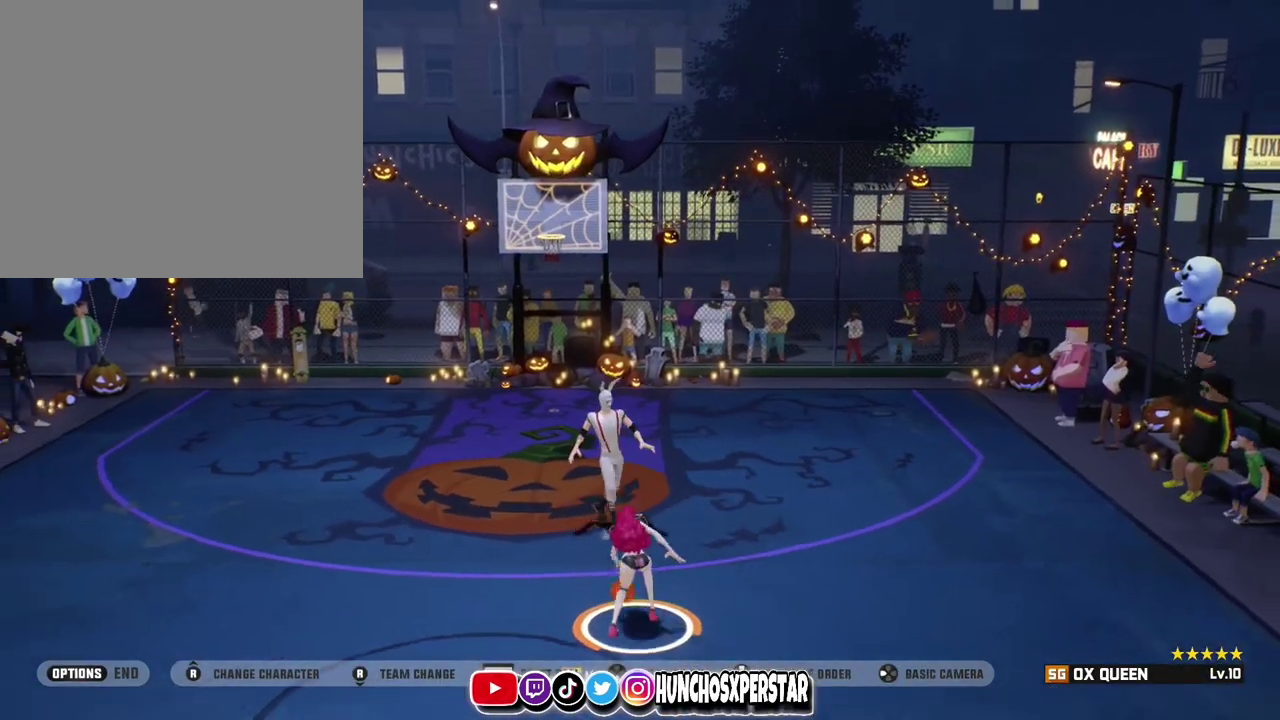
{"dt_ms": 400, "buttons": [], "left_stick": "center", "events": [[233, "left_stick", "up-right"], [400, "left_stick", "center"]]}
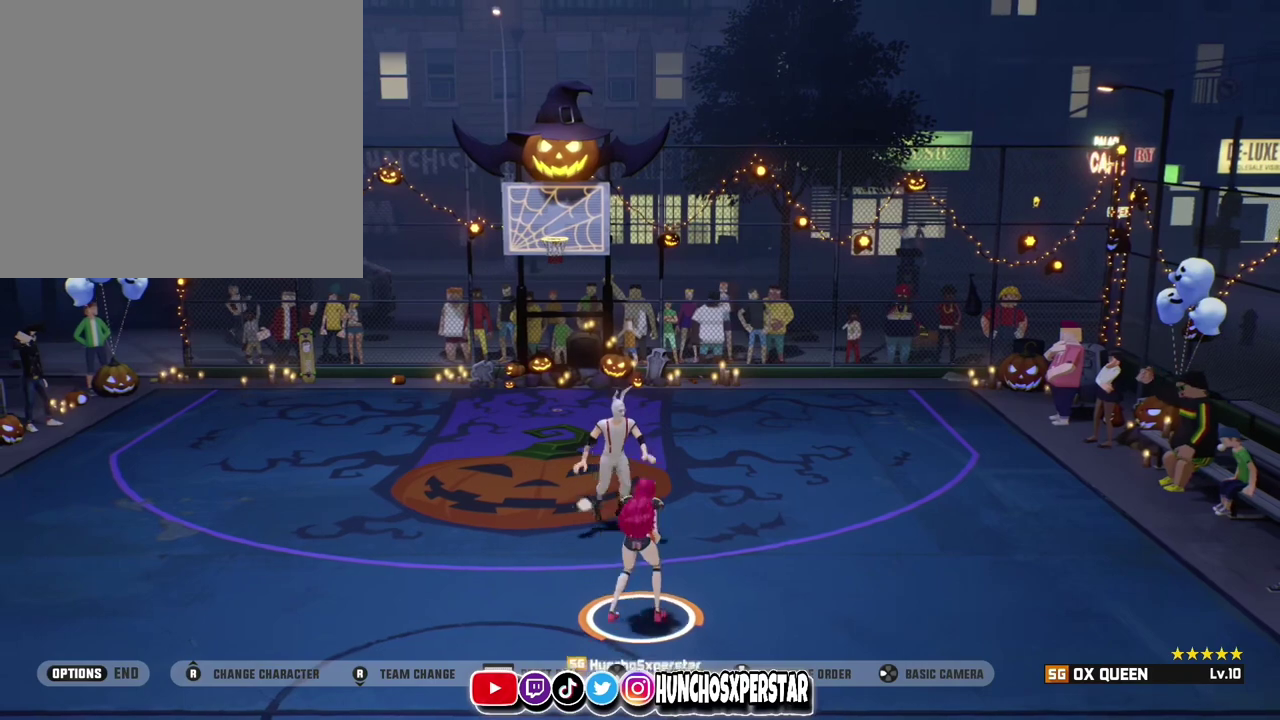
{"dt_ms": 600, "buttons": [], "left_stick": "right", "events": [[133, "left_stick", "right"], [400, "TOUCHPAD", "down"], [567, "TOUCHPAD", "up"]]}
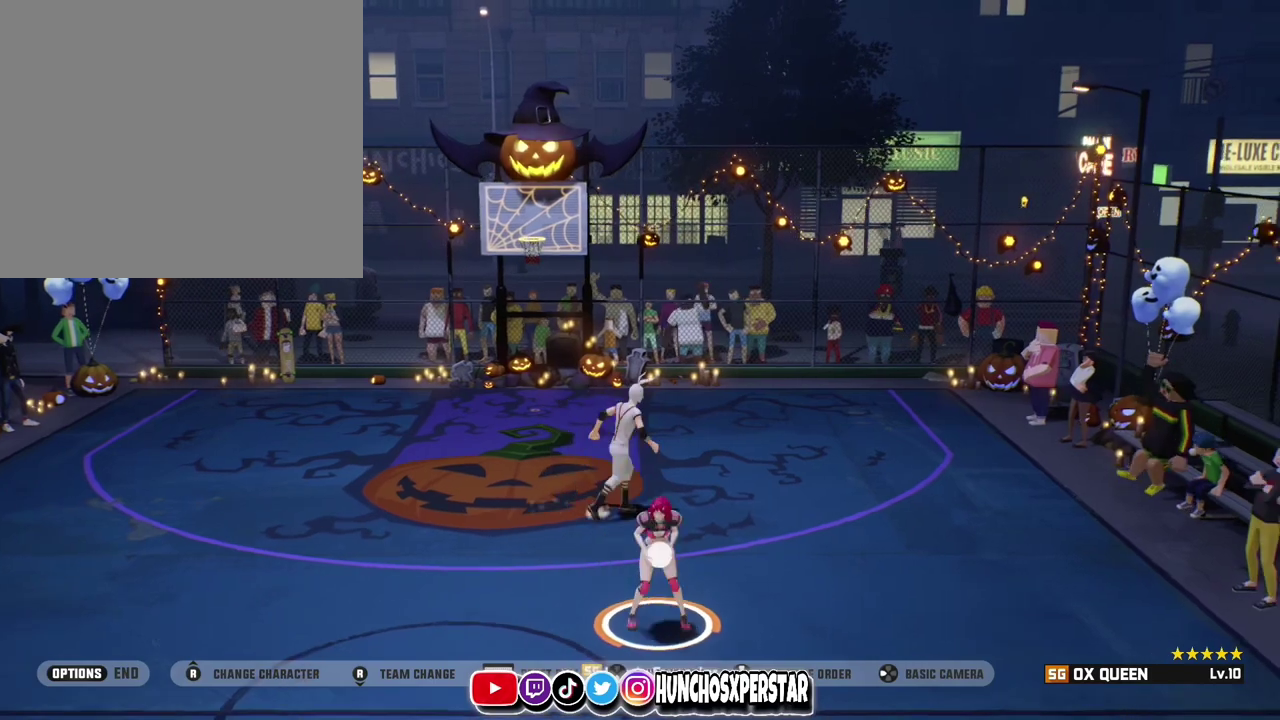
{"dt_ms": 300, "buttons": [], "left_stick": "up-right", "events": [[100, "left_stick", "up-right"]]}
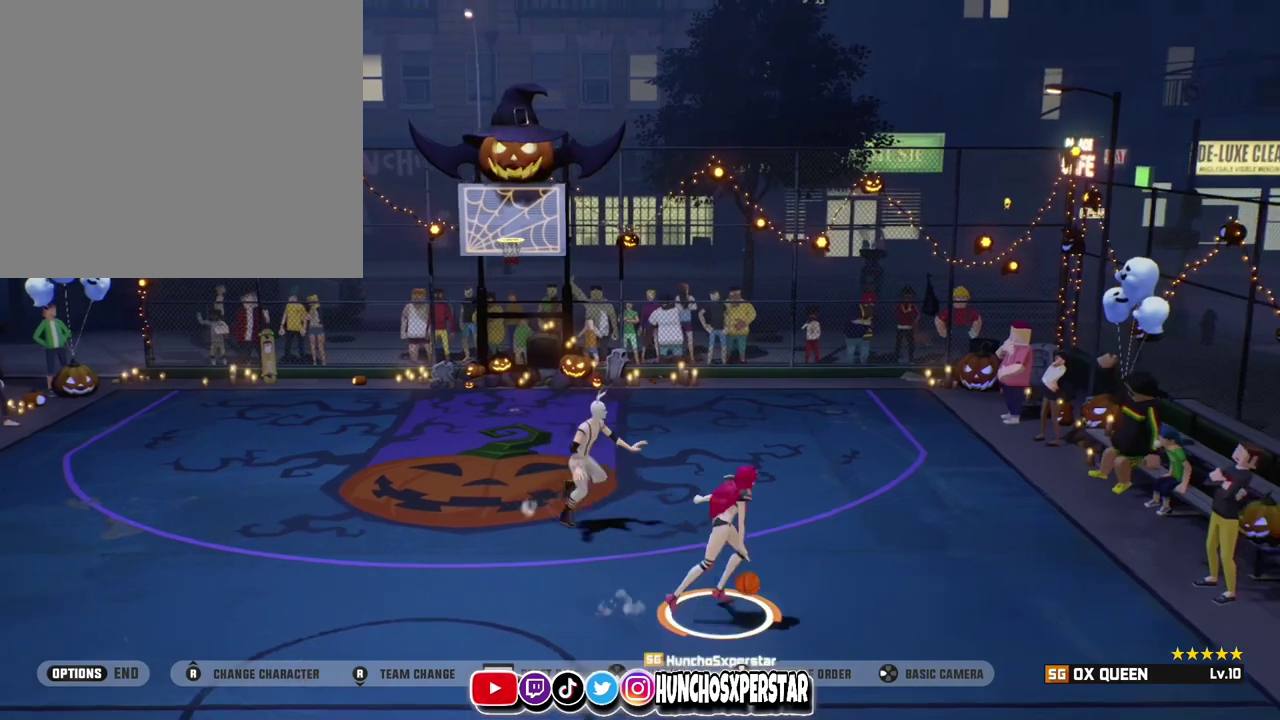
{"dt_ms": 800, "buttons": [], "left_stick": "center", "events": [[67, "left_stick", "up"], [367, "CIRCLE", "down"], [367, "left_stick", "down"], [533, "CIRCLE", "up"], [733, "left_stick", "center"]]}
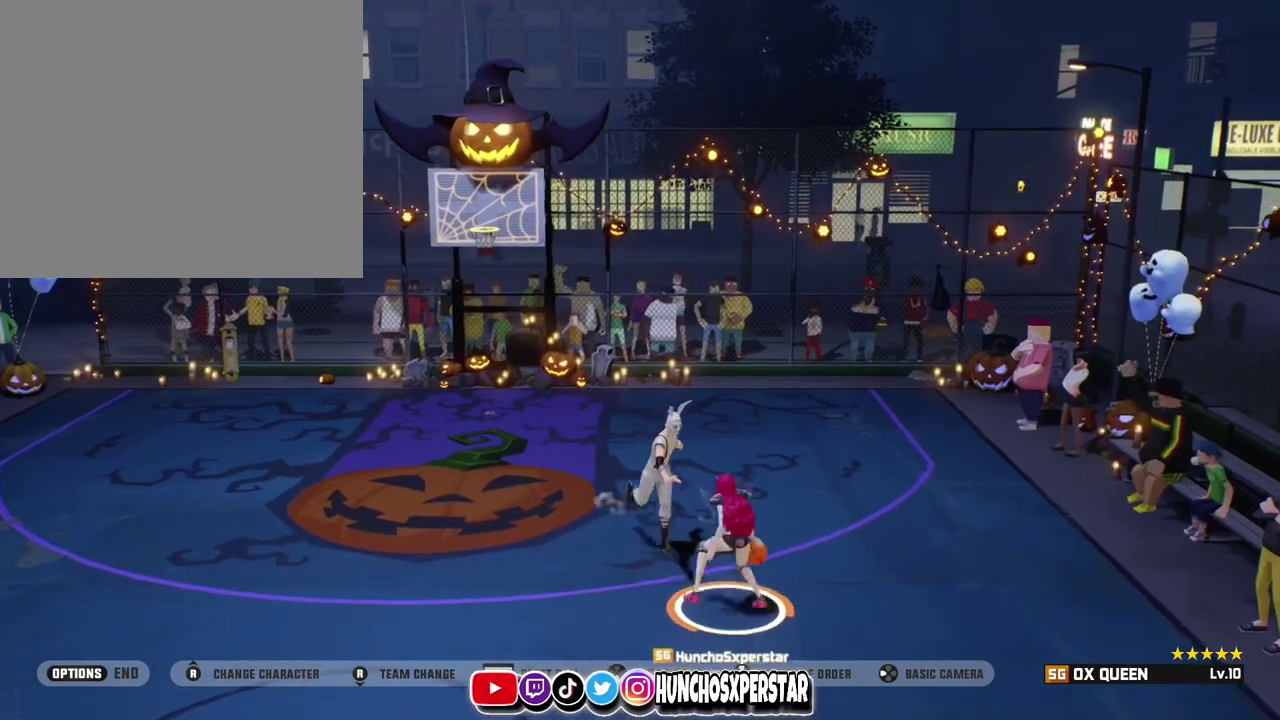
{"dt_ms": 400, "buttons": [], "left_stick": "up-right", "events": [[200, "CIRCLE", "down"], [200, "left_stick", "up-right"], [300, "CIRCLE", "up"]]}
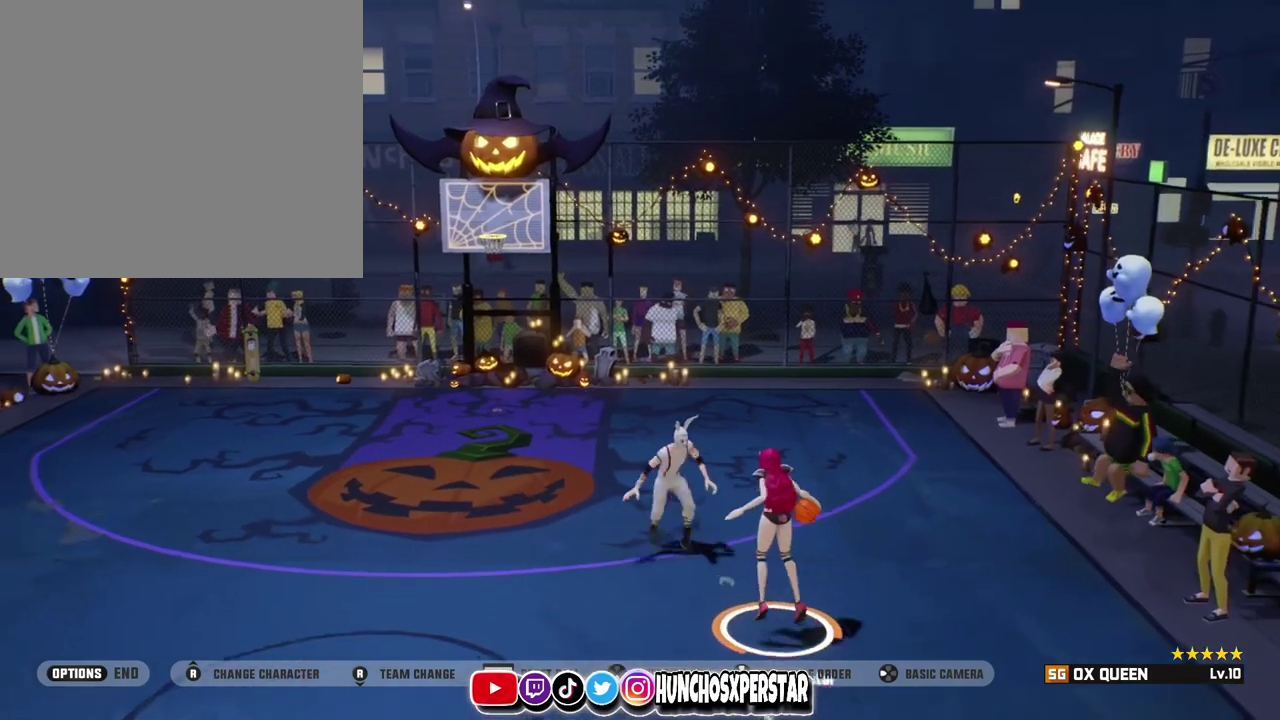
{"dt_ms": 400, "buttons": [], "left_stick": "left", "events": [[200, "CIRCLE", "down"], [233, "left_stick", "center"], [300, "CIRCLE", "up"], [300, "left_stick", "left"]]}
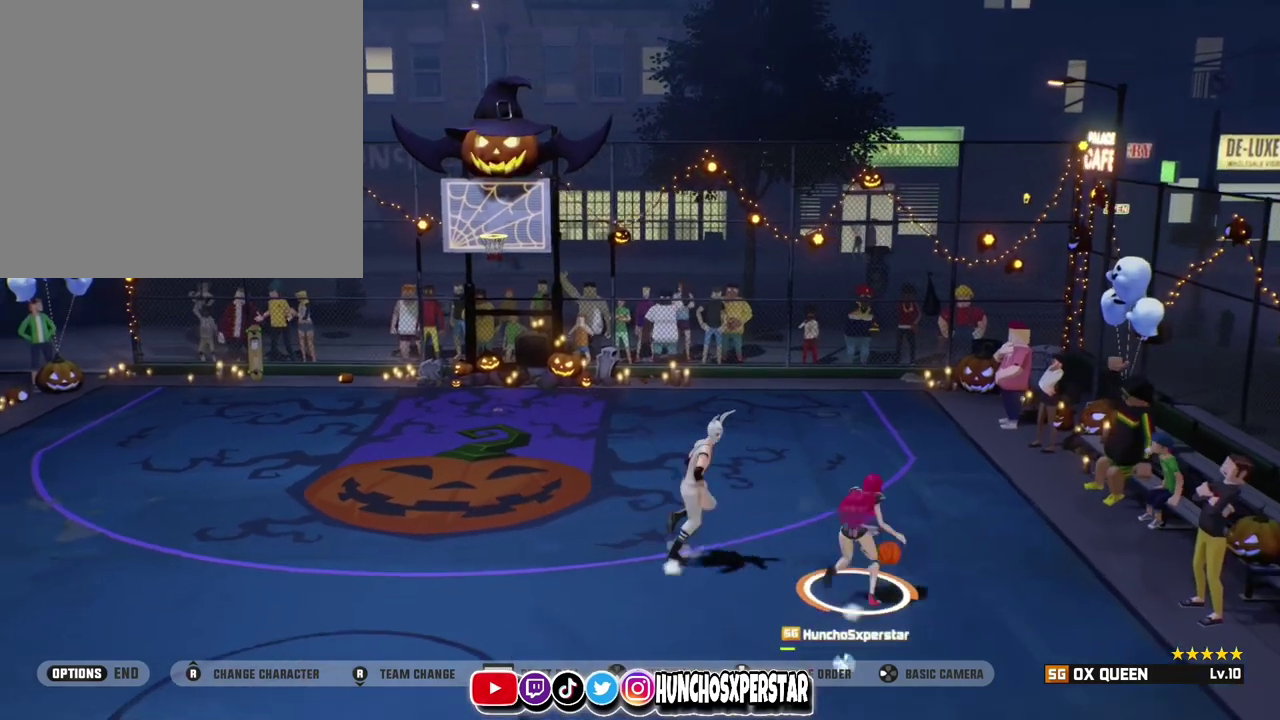
{"dt_ms": 800, "buttons": [], "left_stick": "right", "events": [[267, "left_stick", "right"], [300, "CIRCLE", "down"], [400, "CIRCLE", "up"], [467, "left_stick", "left"], [667, "CIRCLE", "down"], [667, "left_stick", "right"], [767, "CIRCLE", "up"]]}
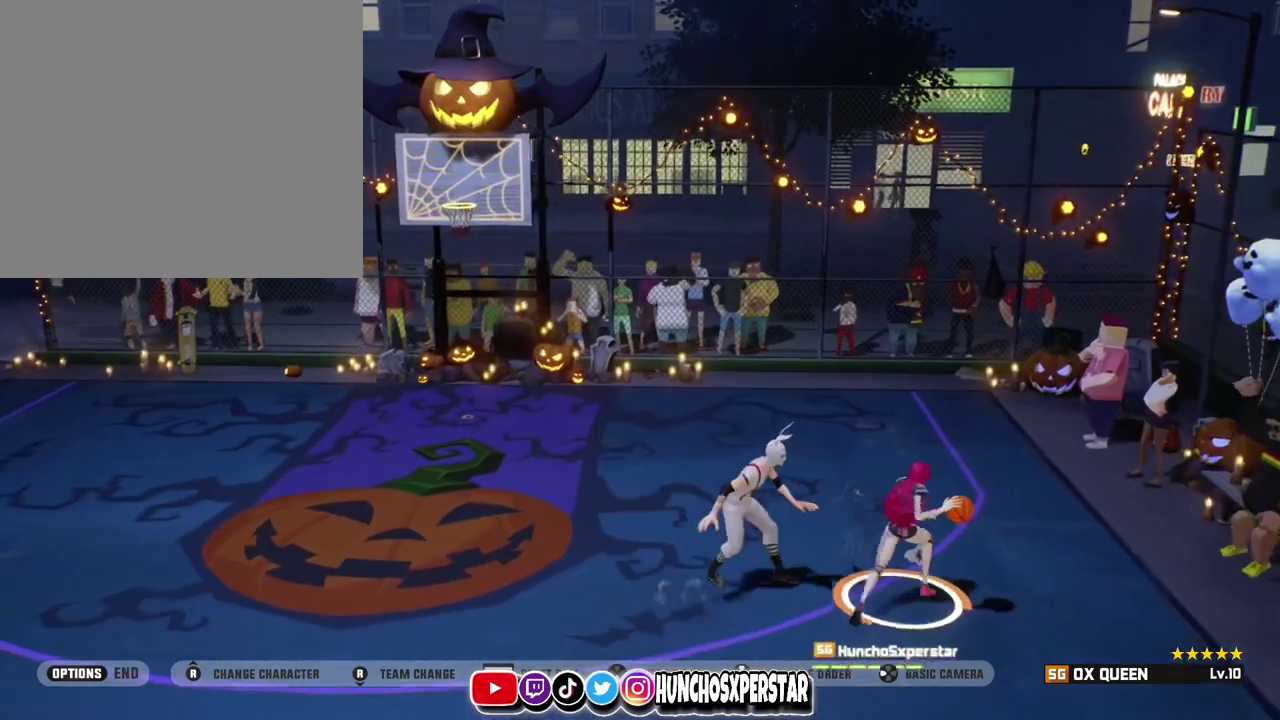
{"dt_ms": 300, "buttons": [], "left_stick": "right", "events": []}
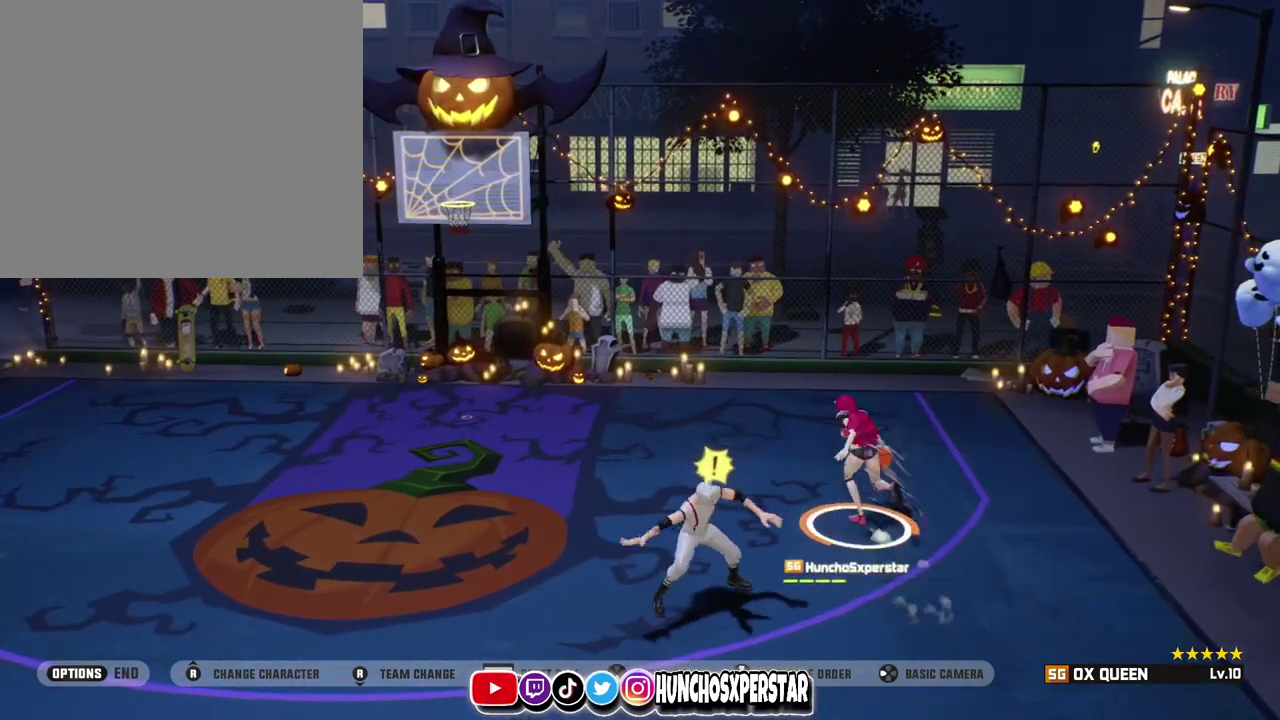
{"dt_ms": 500, "buttons": [], "left_stick": "up-right", "events": [[233, "CIRCLE", "down"], [367, "CIRCLE", "up"], [367, "left_stick", "up-right"]]}
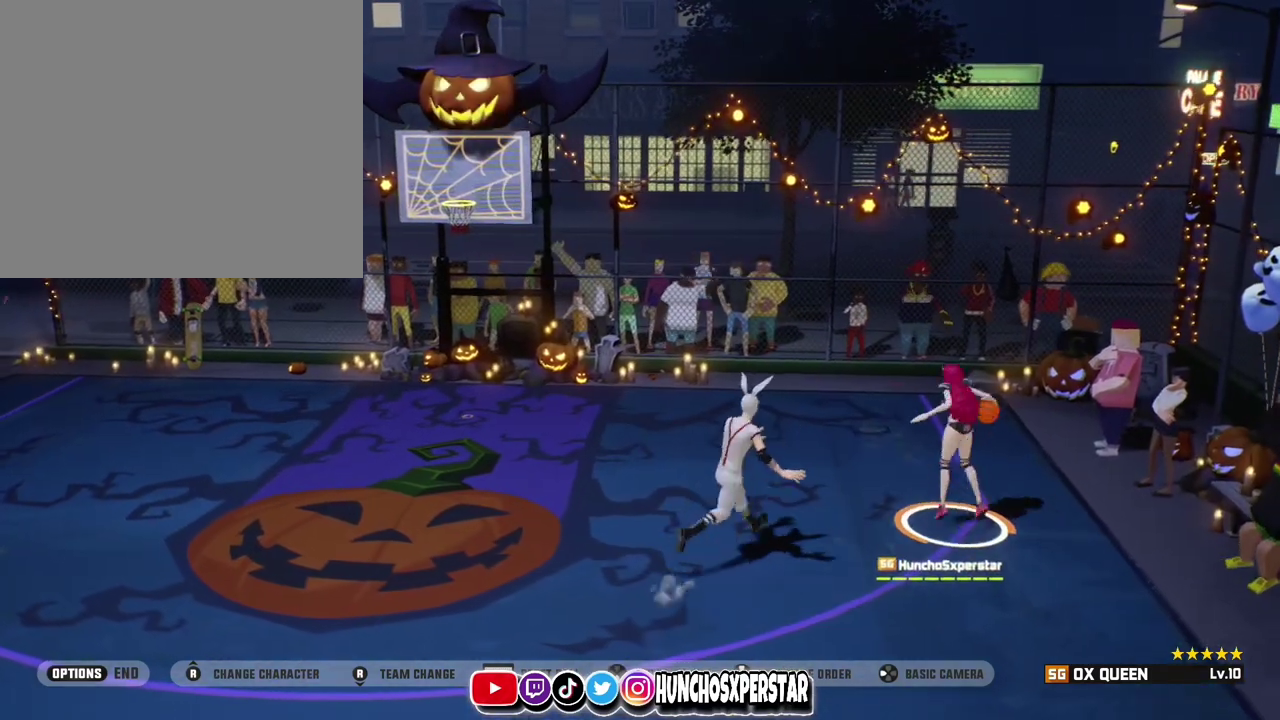
{"dt_ms": 700, "buttons": [], "left_stick": "down", "events": [[267, "left_stick", "down-left"], [633, "left_stick", "down"]]}
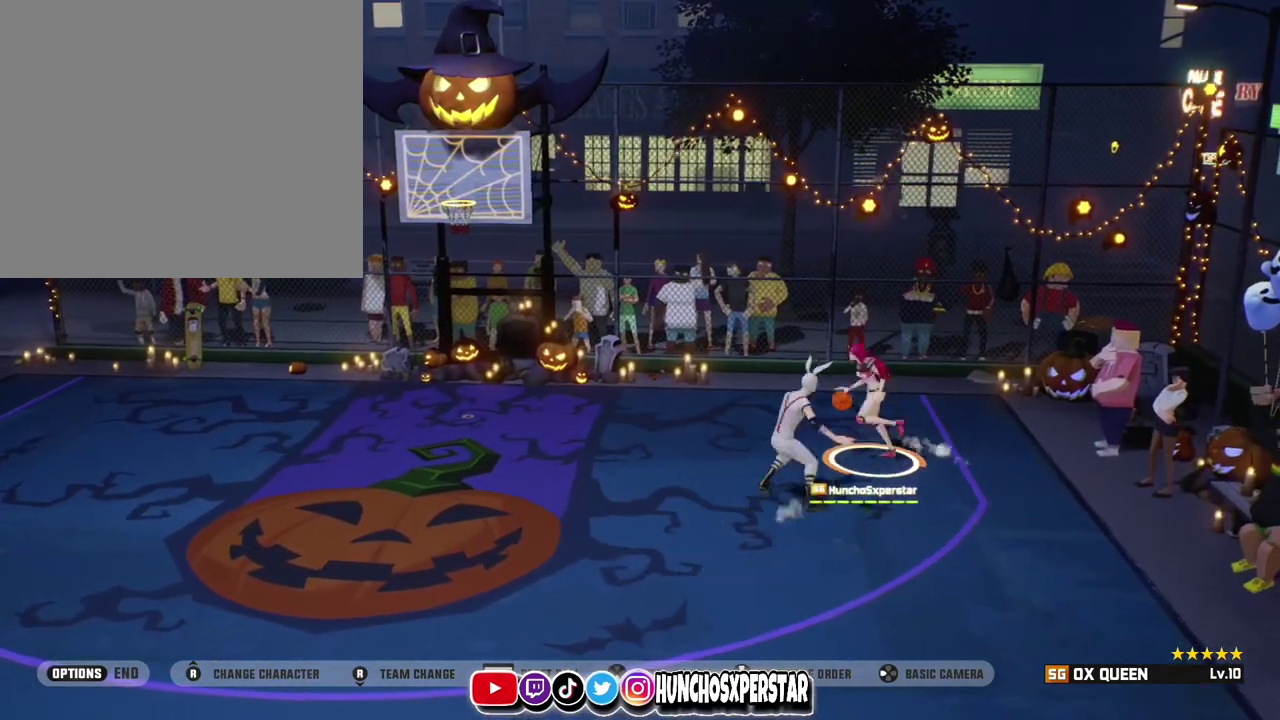
{"dt_ms": 300, "buttons": [], "left_stick": "down-right", "events": [[133, "left_stick", "down-right"]]}
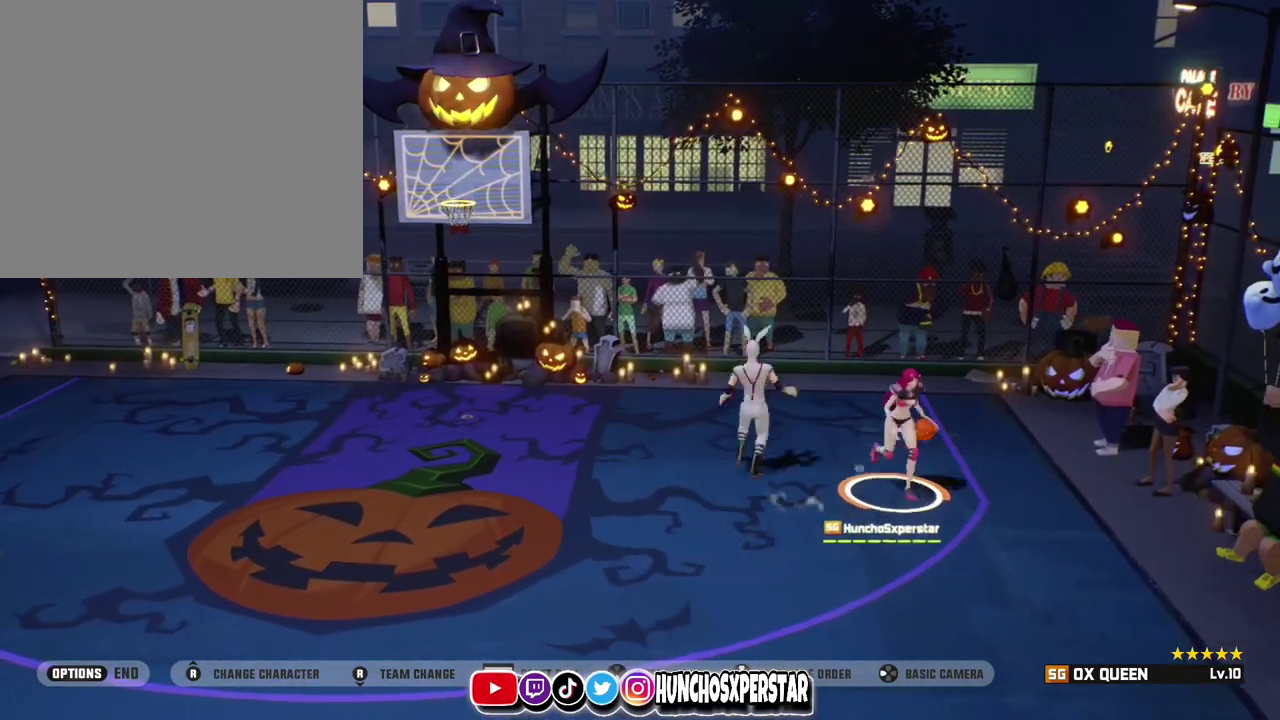
{"dt_ms": 500, "buttons": [], "left_stick": "left", "events": [[333, "CIRCLE", "down"], [333, "left_stick", "down-left"], [467, "CIRCLE", "up"], [467, "left_stick", "left"]]}
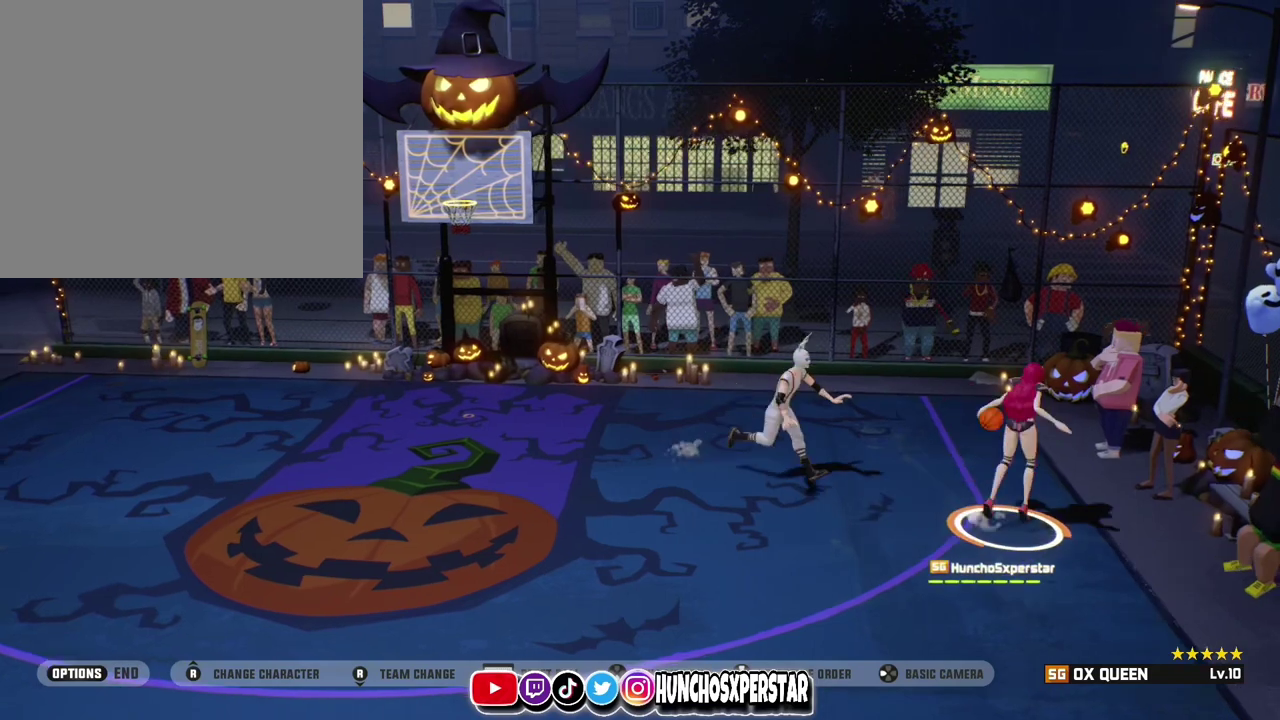
{"dt_ms": 500, "buttons": [], "left_stick": "up-right", "events": [[33, "left_stick", "center"], [467, "left_stick", "up-right"]]}
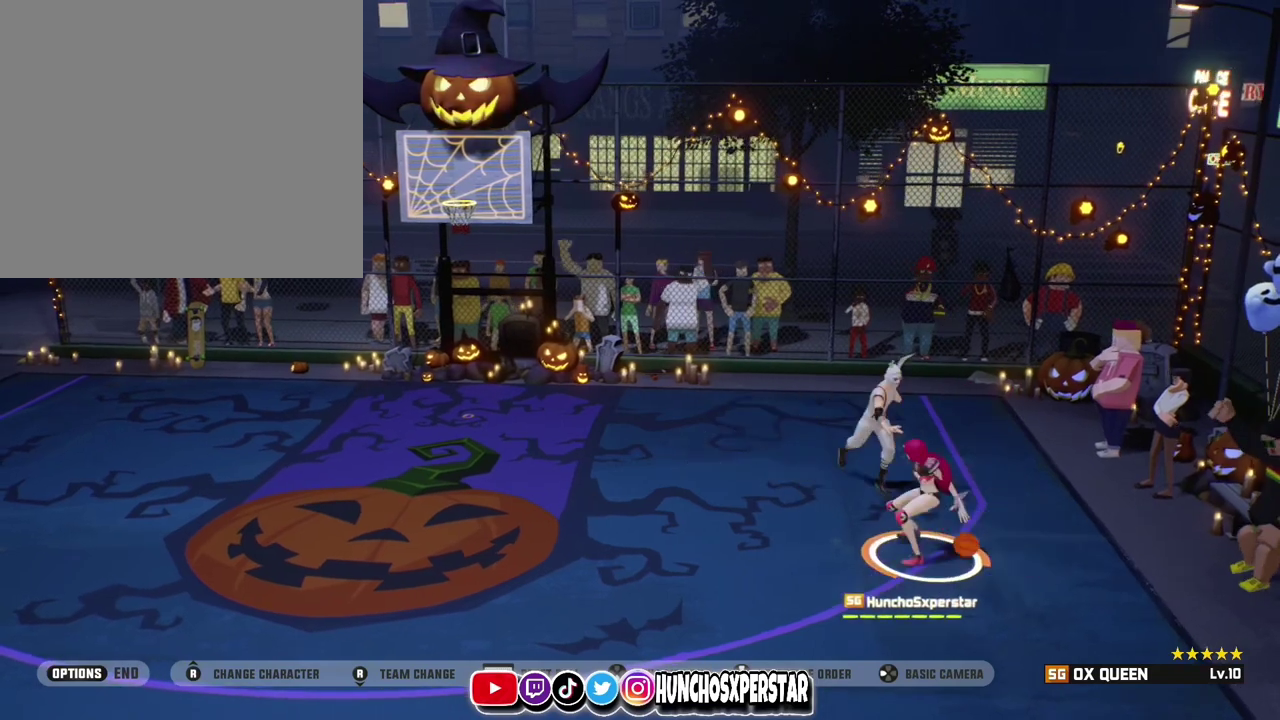
{"dt_ms": 500, "buttons": ["TRIANGLE"], "left_stick": "up-right", "events": [[33, "TRIANGLE", "down"]]}
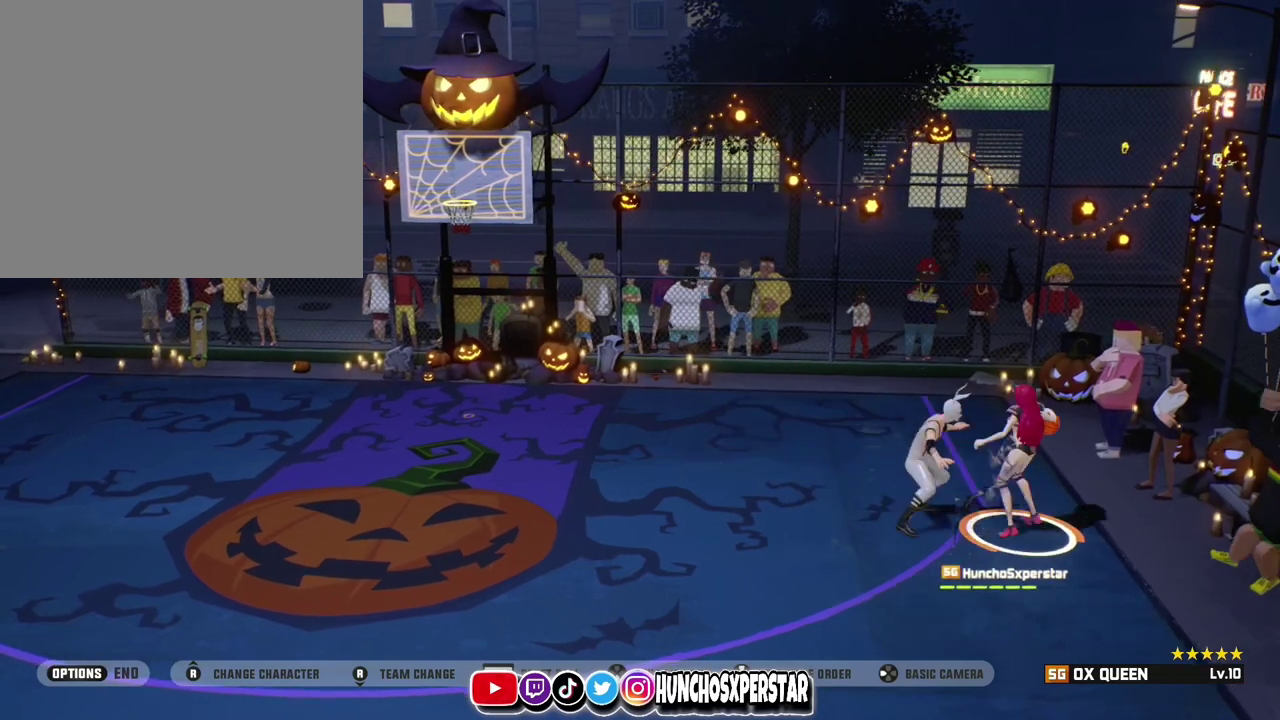
{"dt_ms": 500, "buttons": ["SQUARE"], "left_stick": "up", "events": [[200, "TRIANGLE", "up"], [267, "SQUARE", "down"], [500, "left_stick", "up"]]}